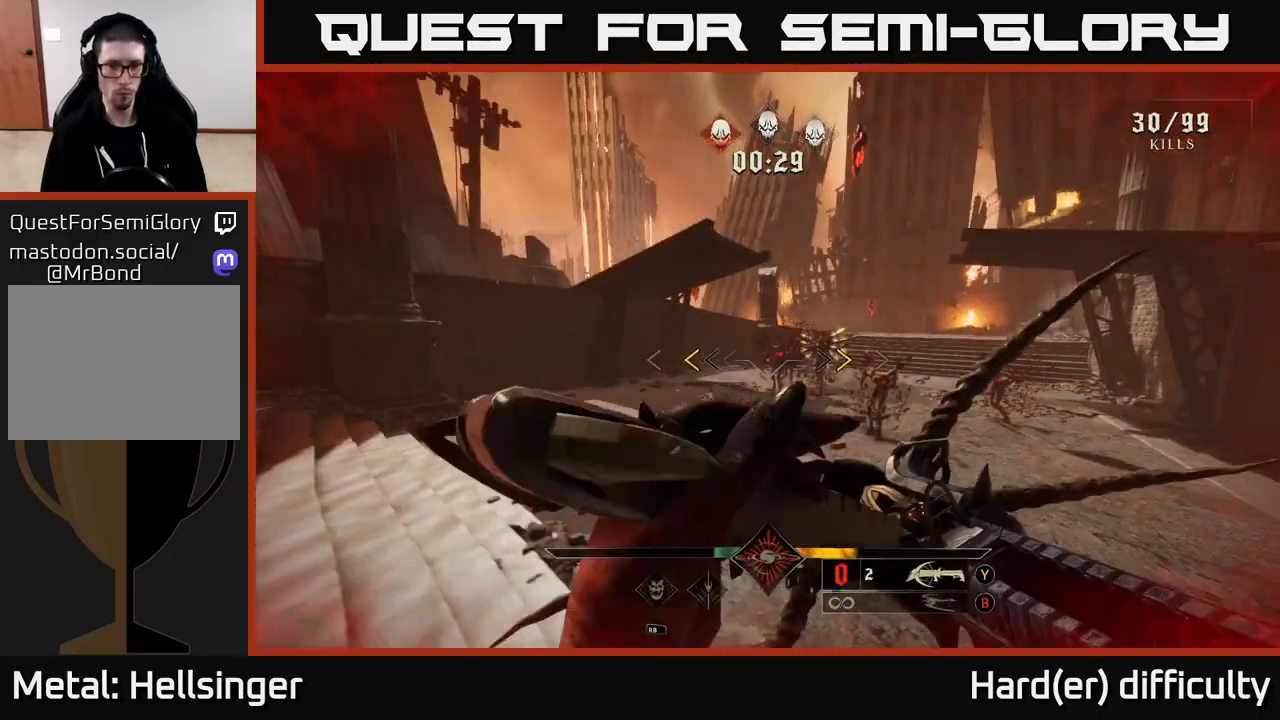
Gameplay with a controller (Xbox layout); each line is a JSON object with the inputs held at the frame after it. "events" lists button and stick changes between this image and that frame as [ms after this image, input, new state], when the widget could be followed in between.
{"buttons": [], "left_stick": "center", "right_stick": "down-right", "events": [[233, "left_stick", "up-left"], [250, "X", "down"], [317, "X", "up"], [333, "left_stick", "center"], [450, "right_stick", "down-right"]]}
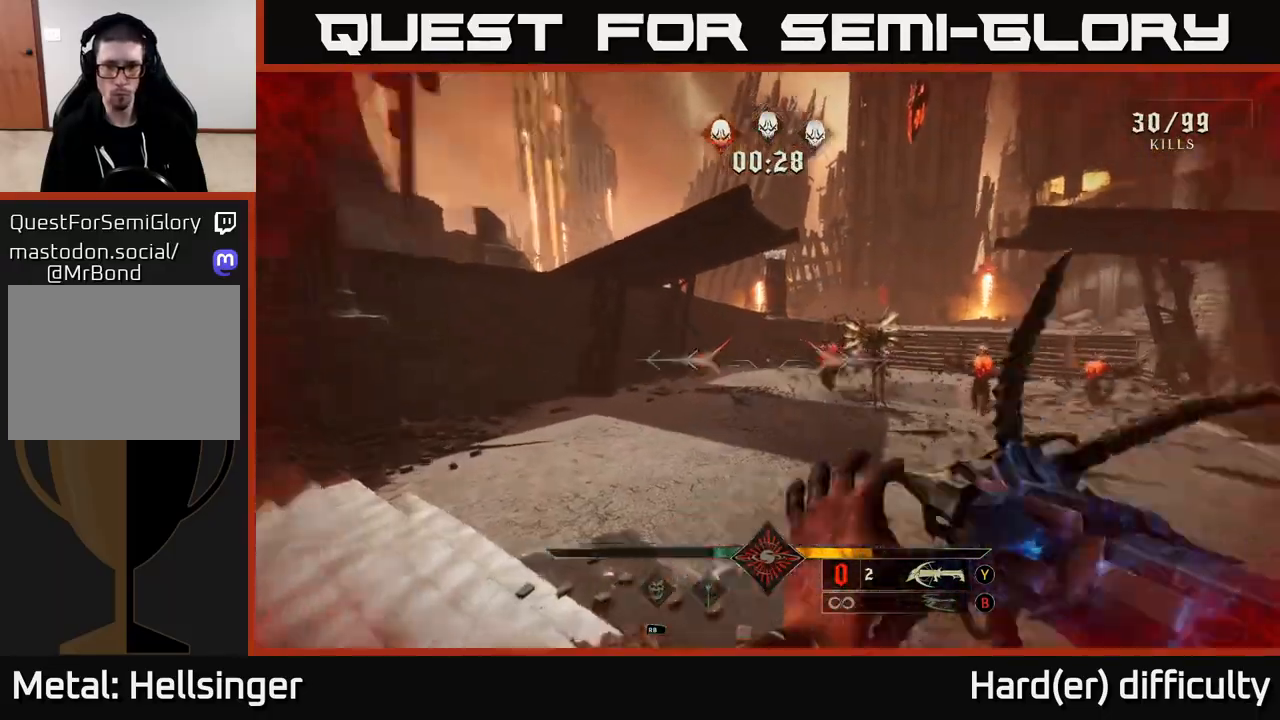
{"buttons": [], "left_stick": "center", "right_stick": "center", "events": [[200, "left_stick", "left"], [267, "right_stick", "center"], [317, "R2", "down"], [383, "R2", "up"], [450, "left_stick", "center"]]}
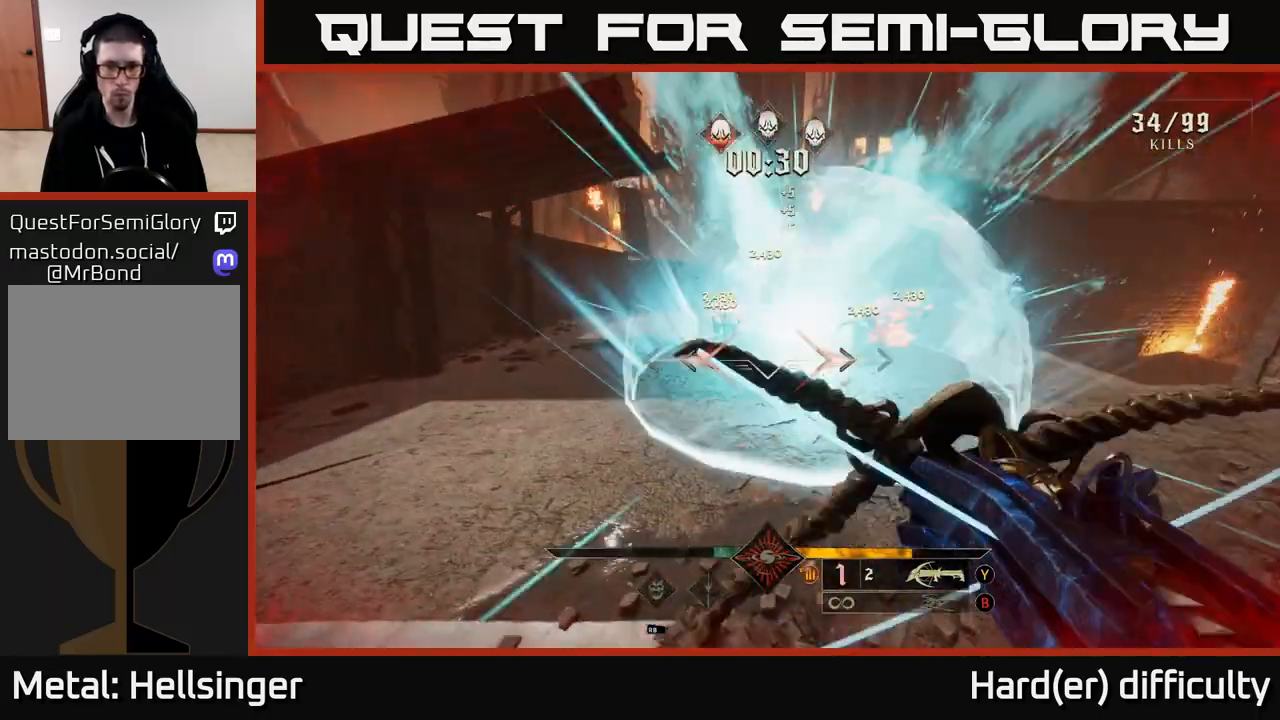
{"buttons": [], "left_stick": "down-left", "right_stick": "center", "events": [[17, "right_stick", "right"], [183, "left_stick", "left"], [250, "left_stick", "down-left"], [283, "R2", "down"], [333, "right_stick", "center"], [367, "R2", "up"]]}
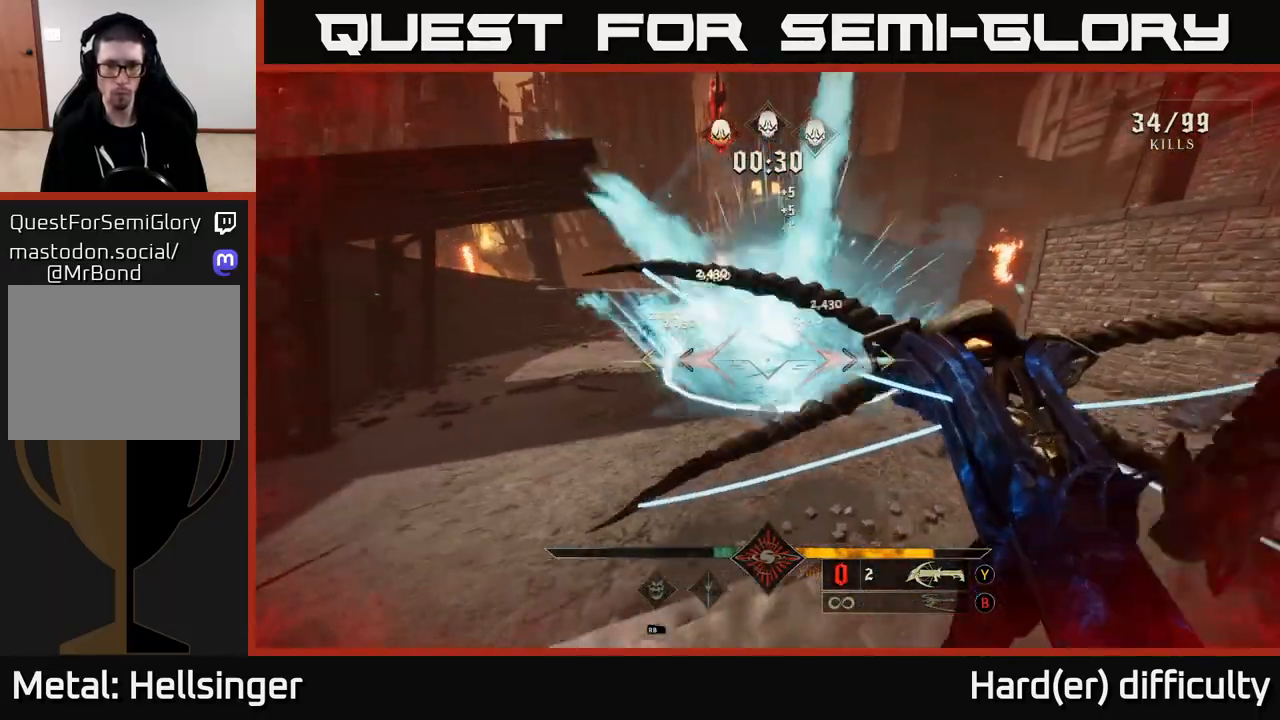
{"buttons": [], "left_stick": "up-right", "right_stick": "center", "events": [[33, "right_stick", "up-left"], [167, "right_stick", "center"], [233, "left_stick", "right"], [417, "left_stick", "up-right"]]}
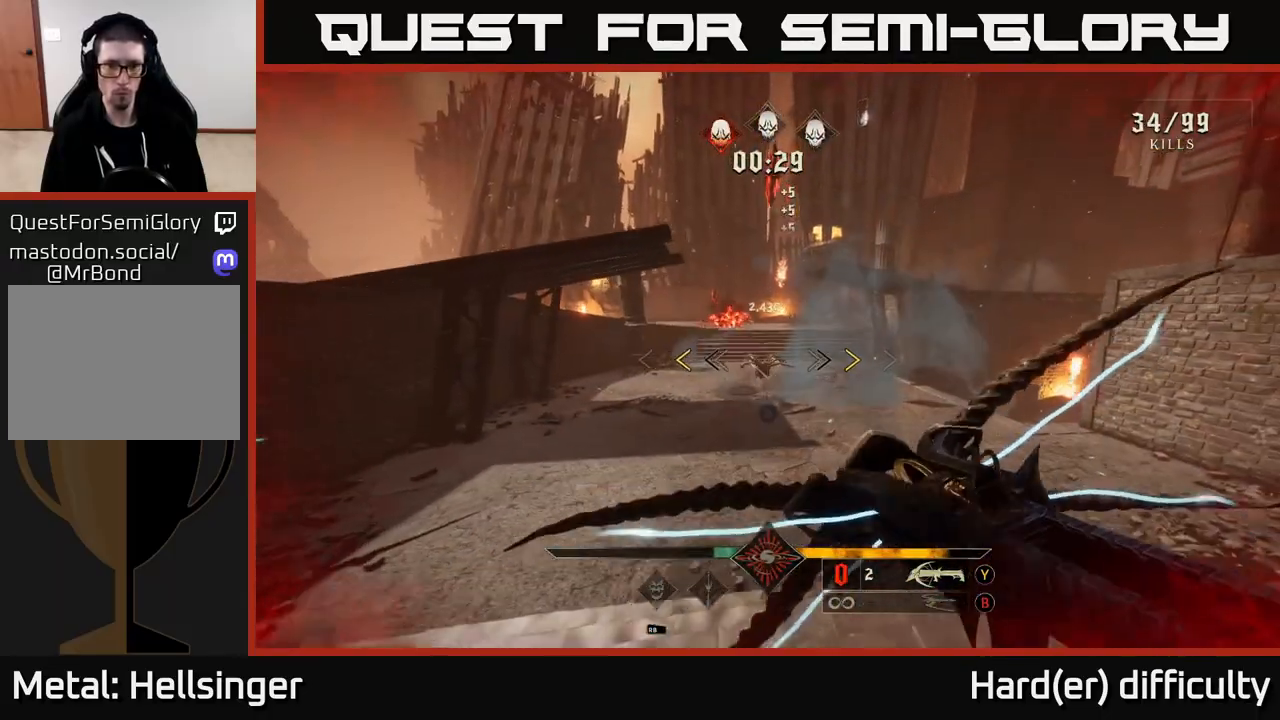
{"buttons": [], "left_stick": "up", "right_stick": "center", "events": [[17, "left_stick", "up"], [350, "X", "down"], [433, "X", "up"]]}
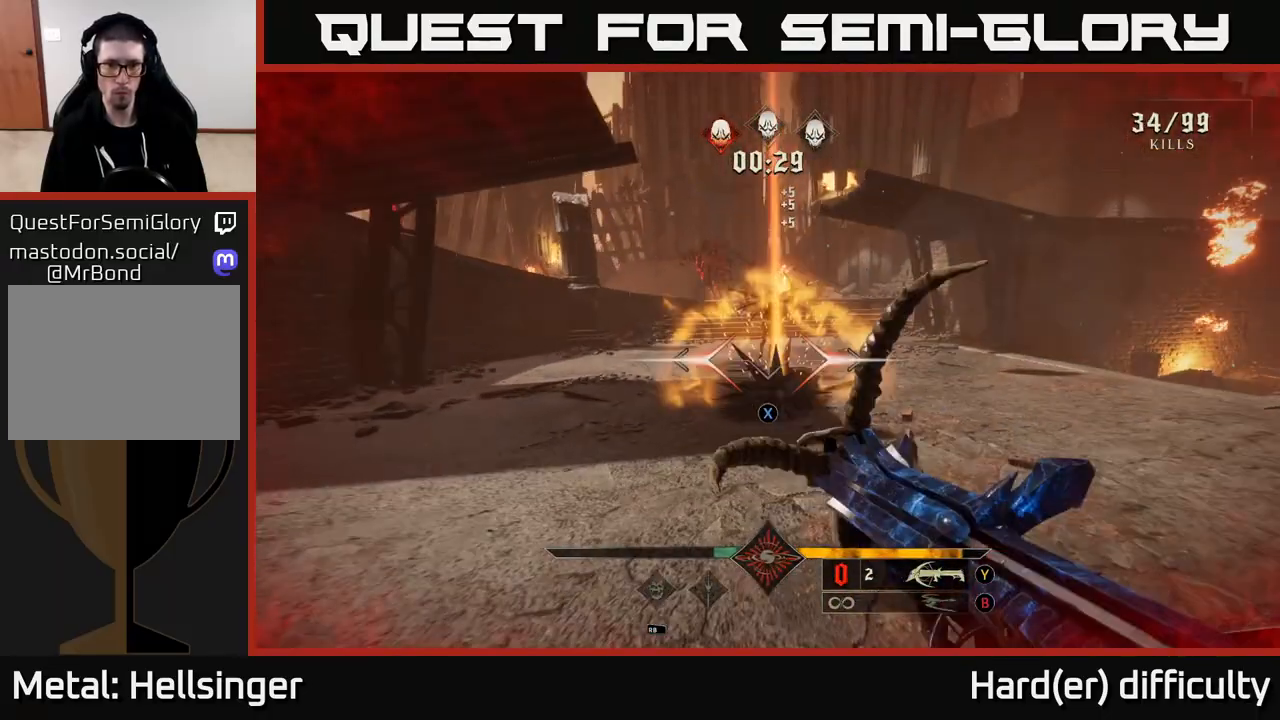
{"buttons": ["R2"], "left_stick": "left", "right_stick": "up-right", "events": [[117, "right_stick", "up"], [283, "right_stick", "center"], [400, "right_stick", "up-right"], [417, "R2", "down"], [467, "left_stick", "left"]]}
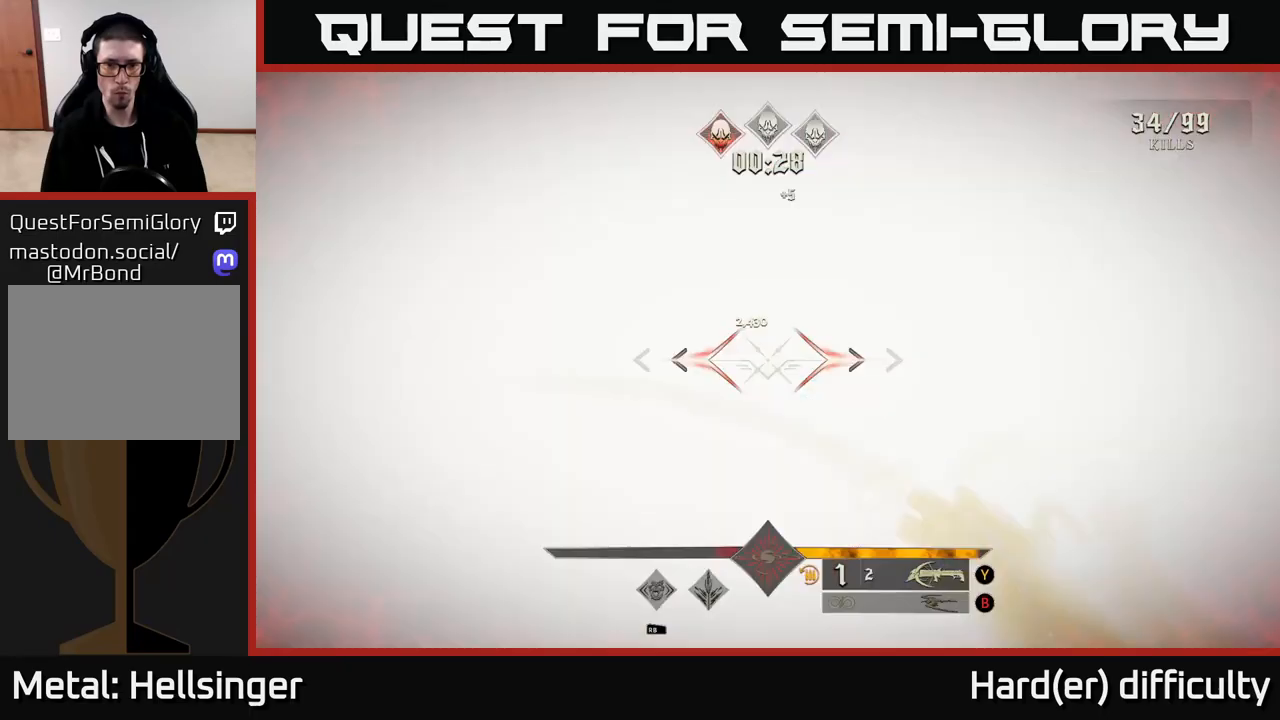
{"buttons": ["R2"], "left_stick": "up-left", "right_stick": "center", "events": [[17, "right_stick", "center"], [50, "R2", "up"], [133, "right_stick", "right"], [333, "right_stick", "center"], [433, "R2", "down"], [433, "left_stick", "up-left"]]}
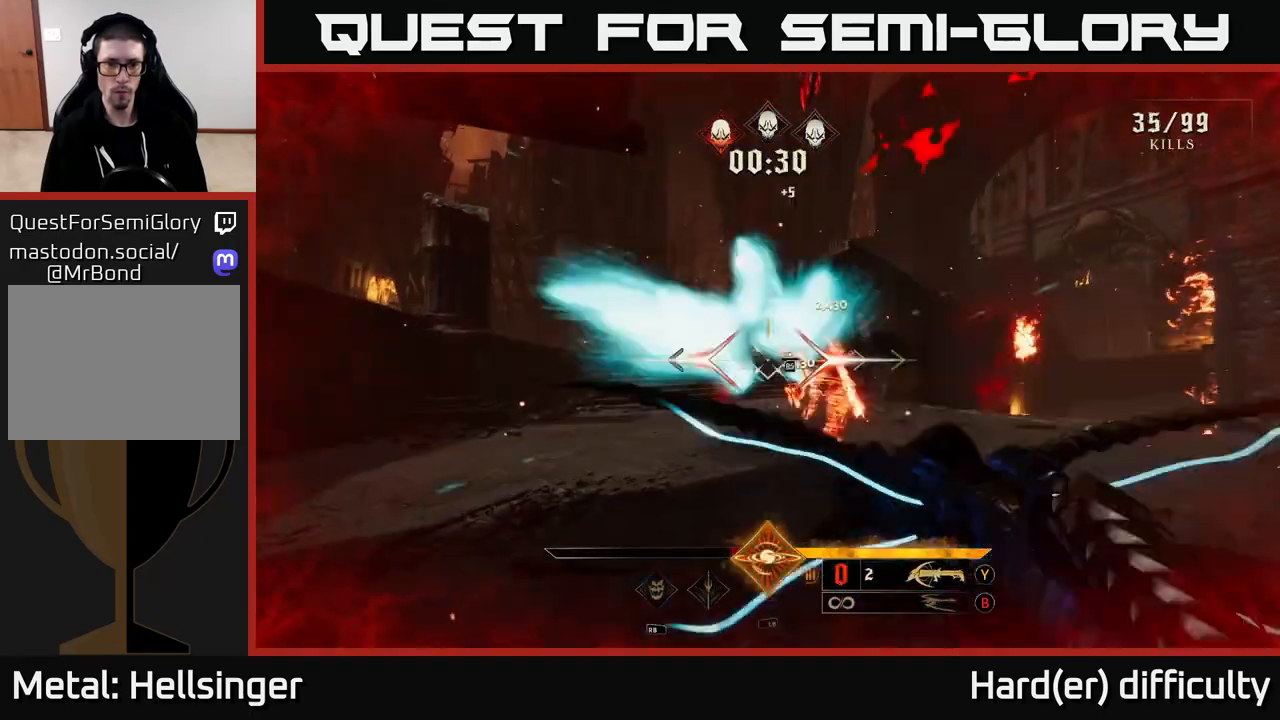
{"buttons": [], "left_stick": "left", "right_stick": "center", "events": [[33, "R2", "up"], [67, "right_stick", "right"], [350, "left_stick", "left"], [483, "right_stick", "center"]]}
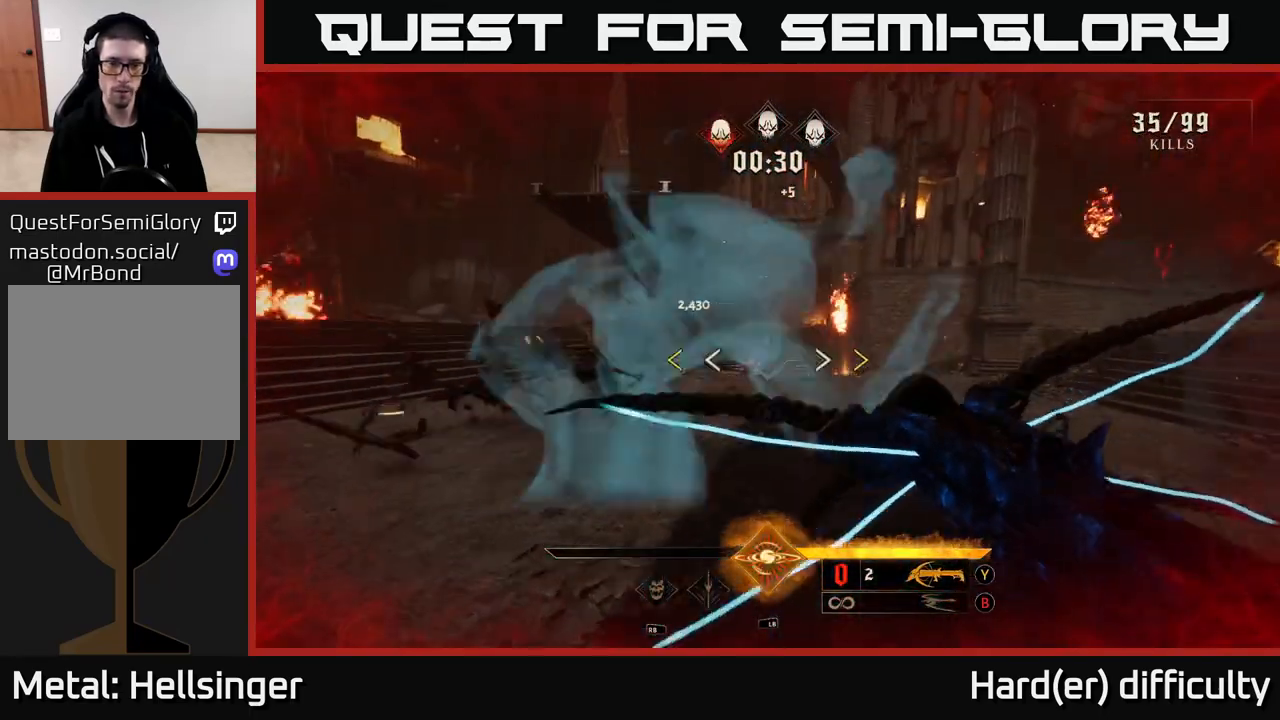
{"buttons": ["A", "X"], "left_stick": "left", "right_stick": "center", "events": [[83, "right_stick", "right"], [417, "right_stick", "center"], [500, "A", "down"], [500, "X", "down"]]}
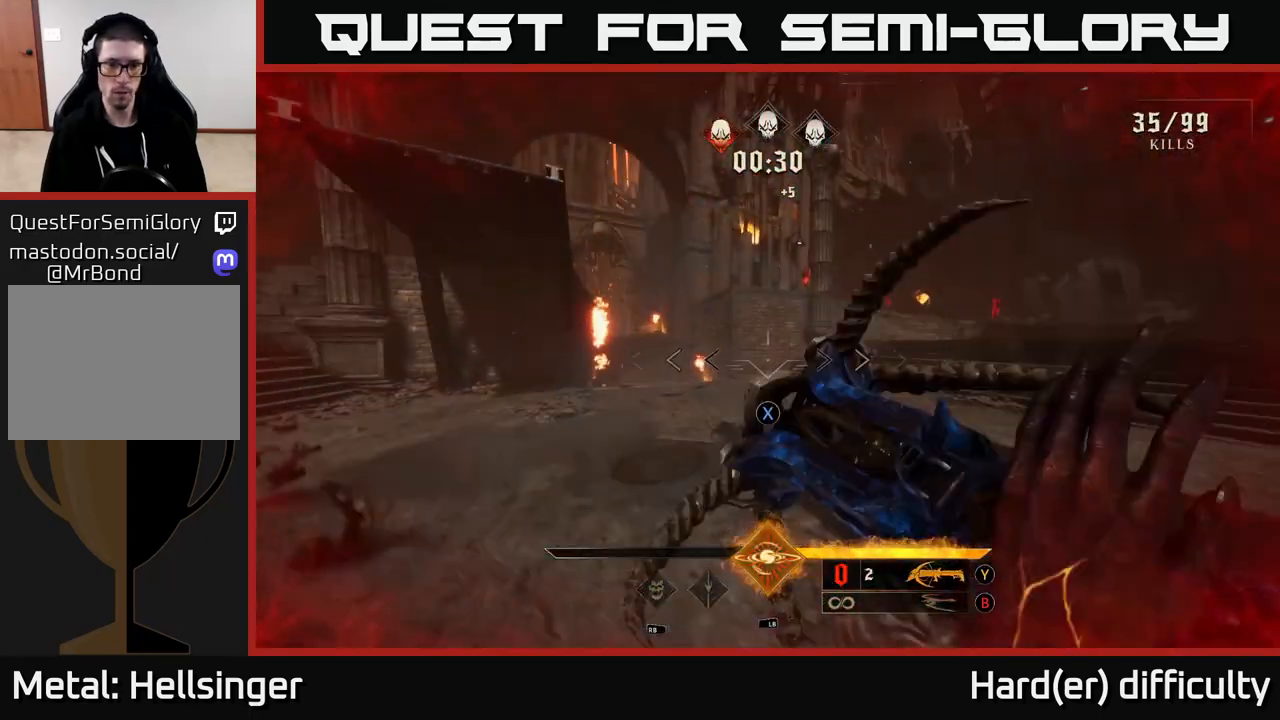
{"buttons": [], "left_stick": "left", "right_stick": "right", "events": [[67, "X", "up"], [217, "A", "up"], [333, "right_stick", "right"]]}
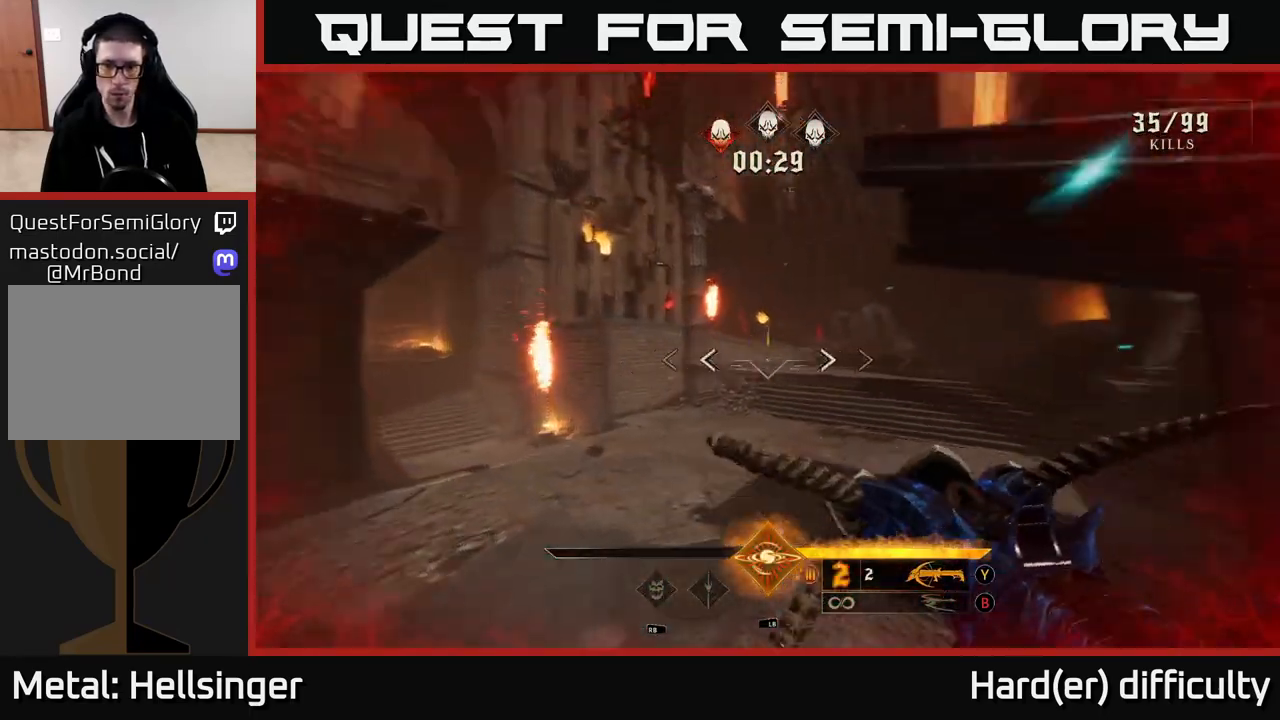
{"buttons": [], "left_stick": "up-left", "right_stick": "right", "events": [[17, "L1", "down"], [117, "right_stick", "center"], [150, "L1", "up"], [300, "left_stick", "up-left"], [300, "right_stick", "right"]]}
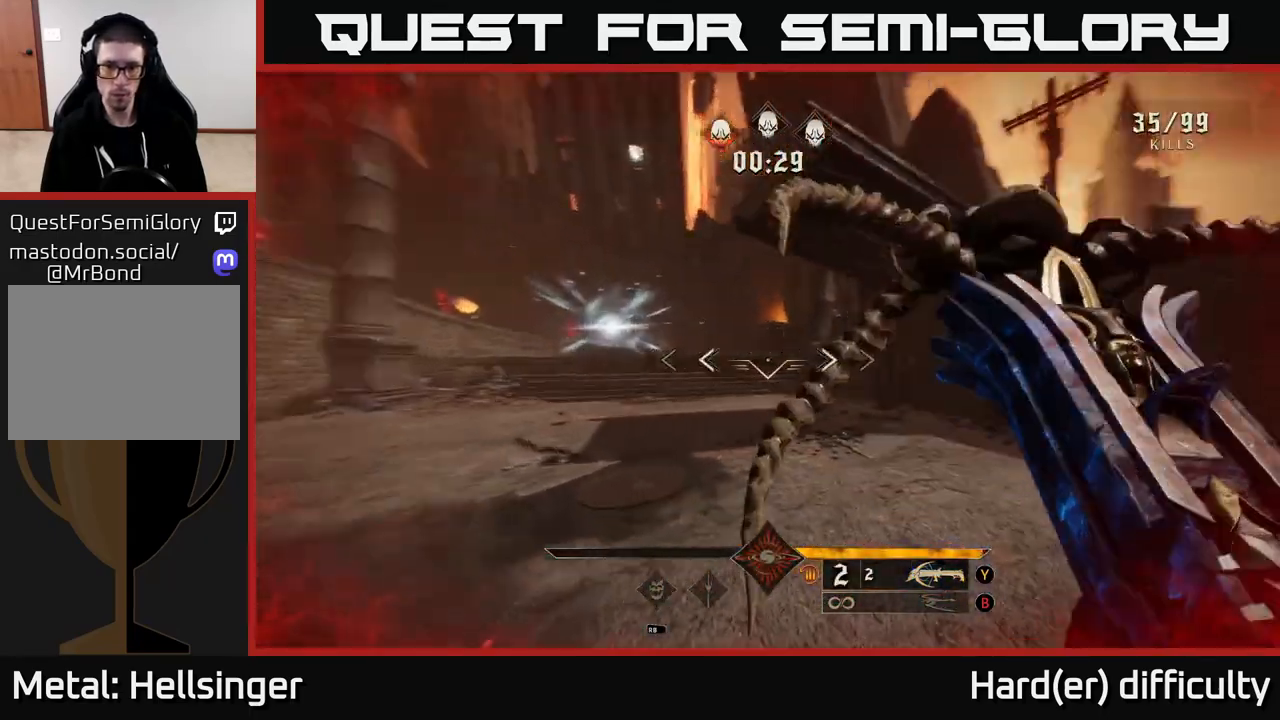
{"buttons": [], "left_stick": "down-left", "right_stick": "right", "events": [[33, "left_stick", "left"], [50, "L2", "down"], [167, "L2", "up"], [300, "left_stick", "down-left"]]}
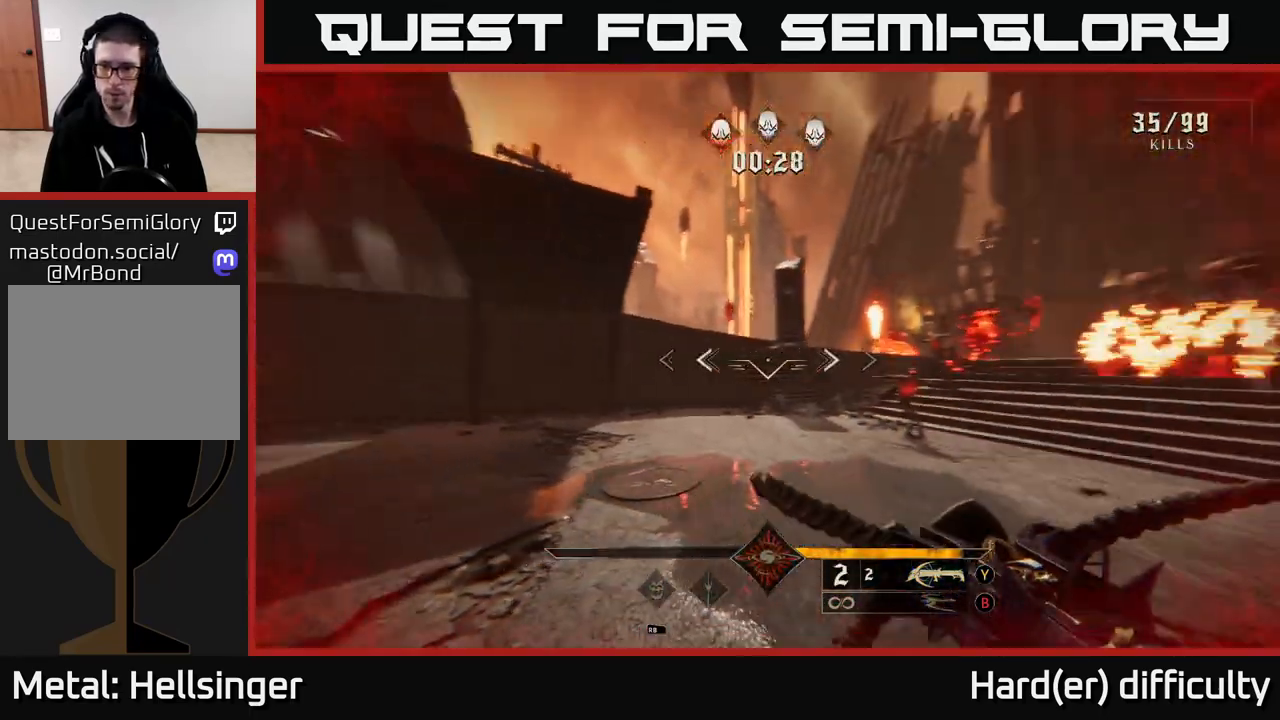
{"buttons": [], "left_stick": "down-left", "right_stick": "right", "events": [[317, "right_stick", "center"], [467, "right_stick", "right"]]}
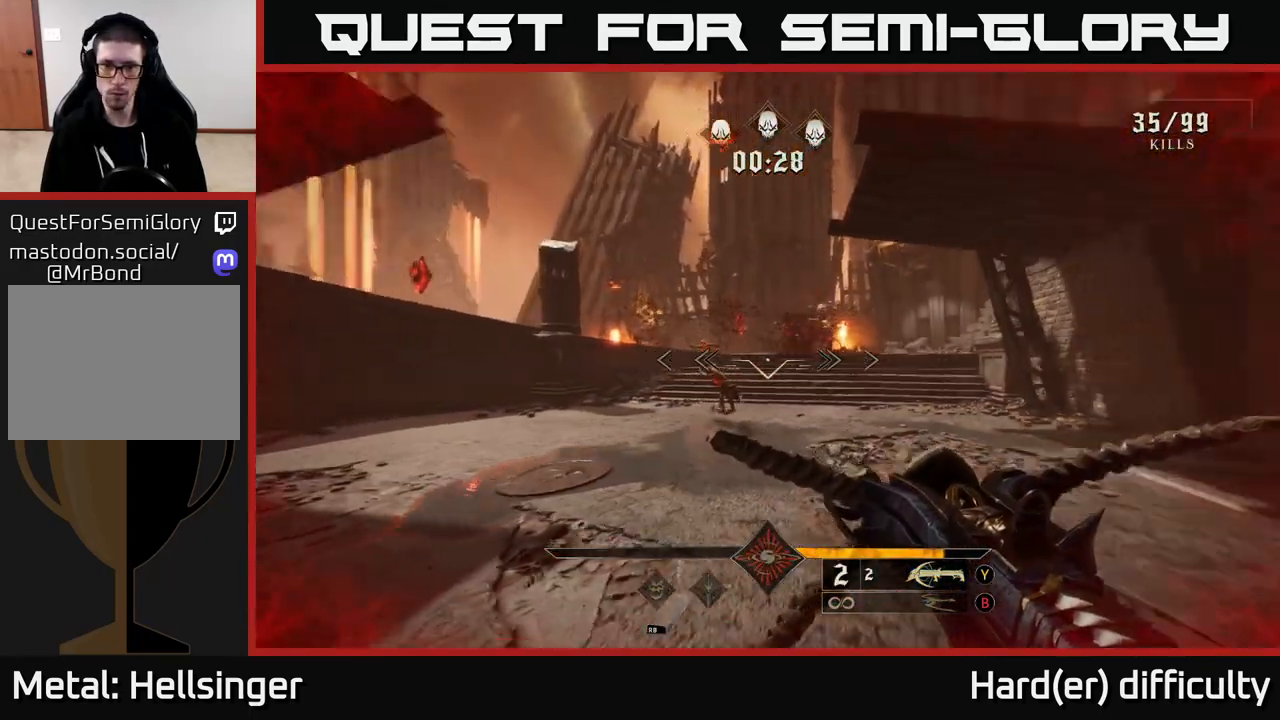
{"buttons": [], "left_stick": "down-left", "right_stick": "down-left", "events": [[117, "R2", "down"], [167, "right_stick", "center"], [200, "R2", "up"], [400, "right_stick", "down-left"]]}
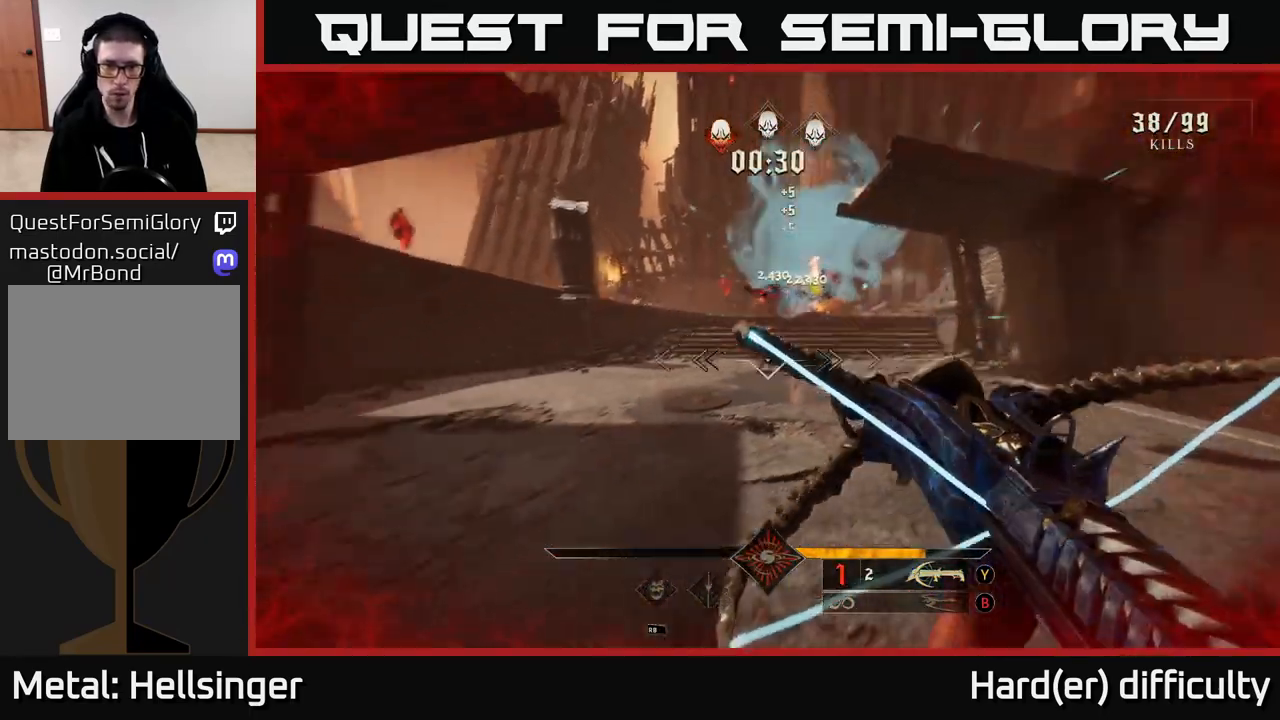
{"buttons": [], "left_stick": "left", "right_stick": "center", "events": [[67, "right_stick", "center"], [133, "R2", "down"], [133, "left_stick", "down-right"], [200, "R2", "up"], [350, "left_stick", "down-left"], [350, "right_stick", "up-right"], [450, "left_stick", "left"], [450, "right_stick", "center"]]}
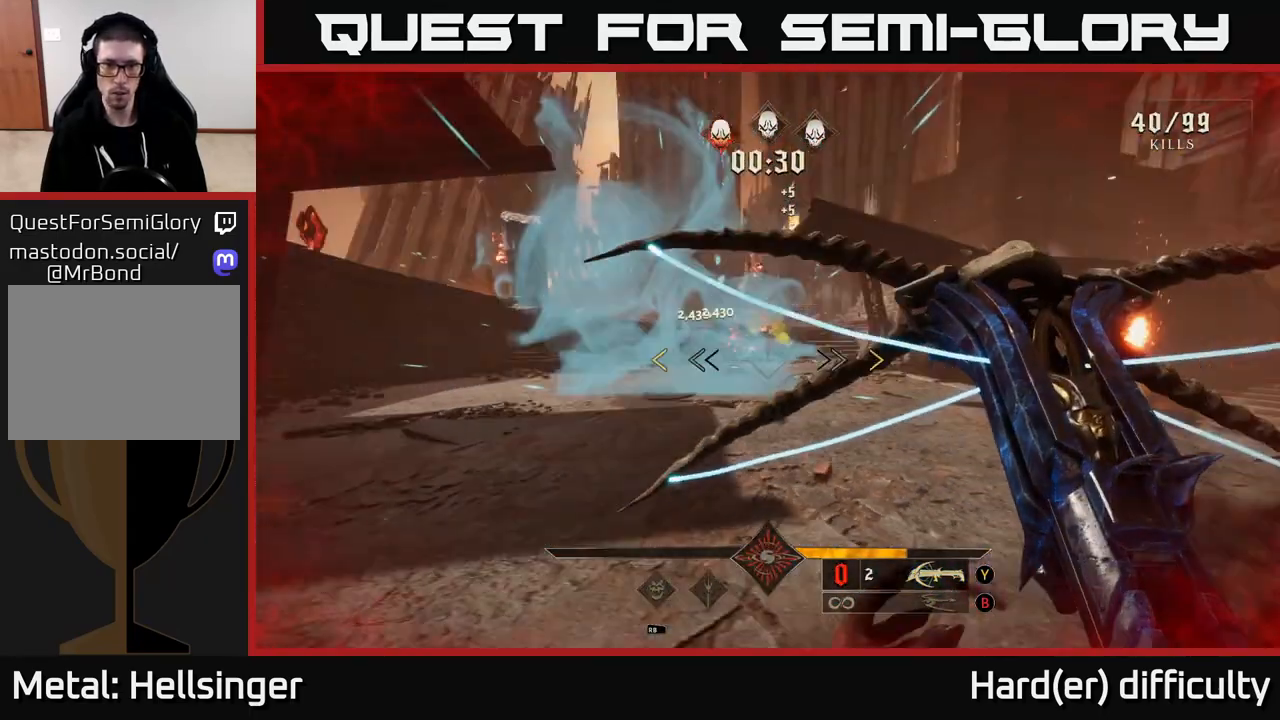
{"buttons": [], "left_stick": "up", "right_stick": "center", "events": [[117, "A", "down"], [350, "A", "up"], [350, "left_stick", "up"]]}
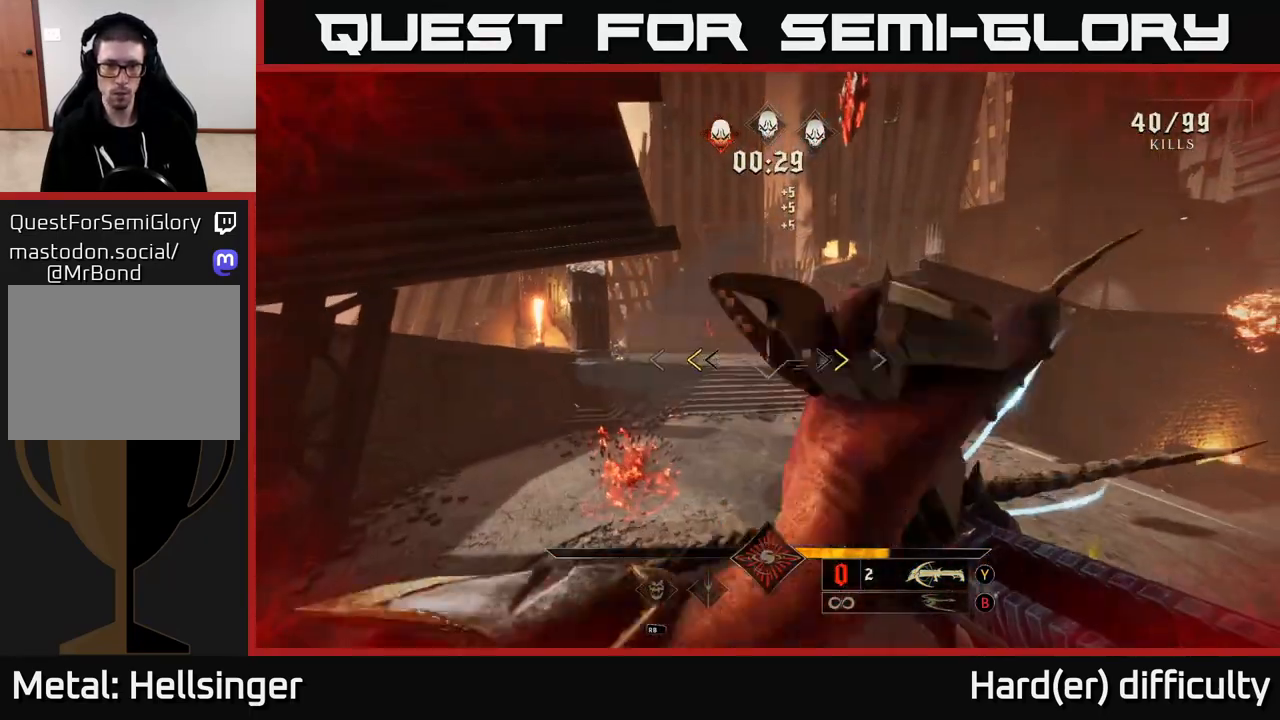
{"buttons": ["L2"], "left_stick": "up", "right_stick": "center", "events": [[150, "left_stick", "up-right"], [233, "X", "down"], [317, "X", "up"], [450, "left_stick", "up"], [467, "L2", "down"]]}
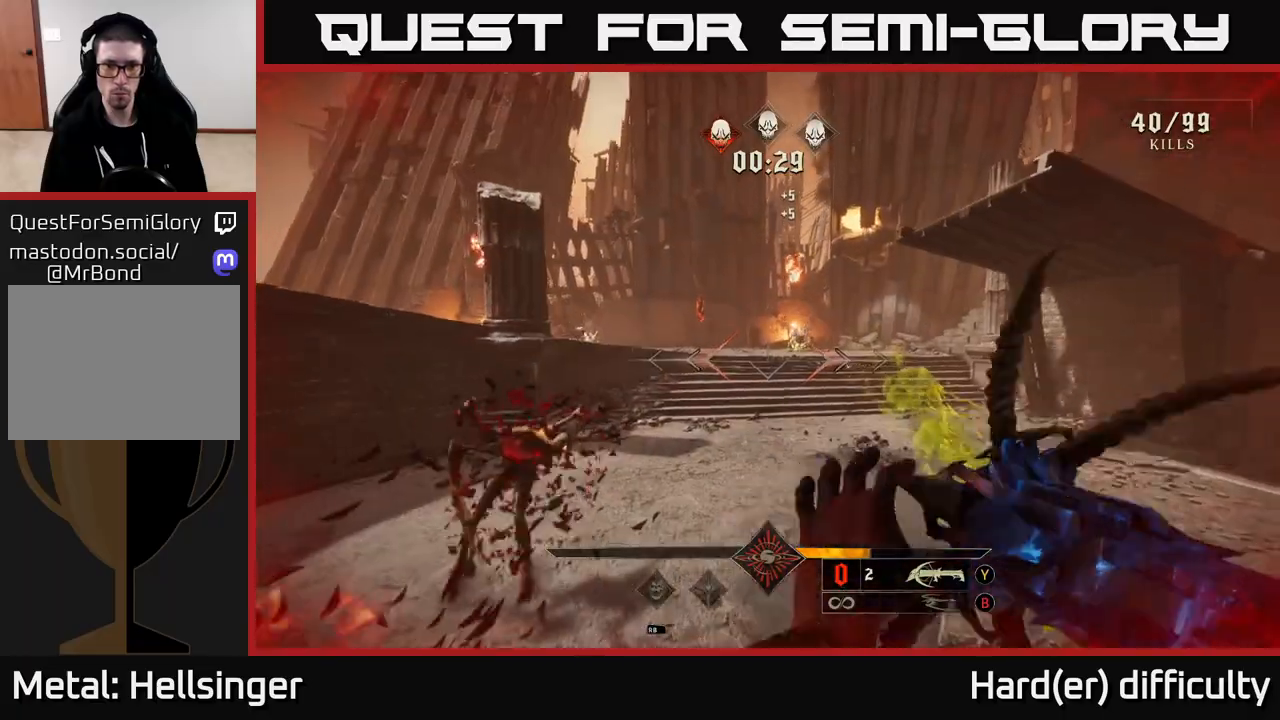
{"buttons": [], "left_stick": "up", "right_stick": "center", "events": [[100, "L2", "up"], [233, "right_stick", "right"], [333, "right_stick", "center"]]}
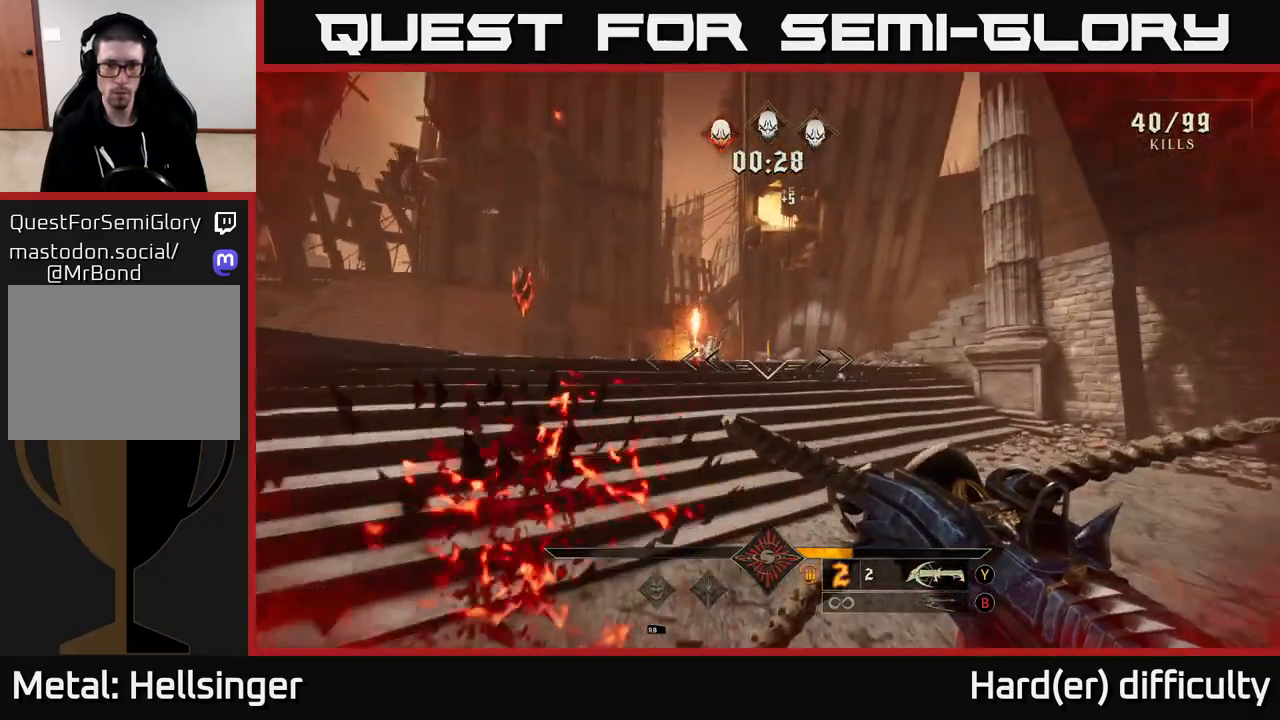
{"buttons": [], "left_stick": "up-right", "right_stick": "center", "events": [[33, "left_stick", "up-left"], [67, "right_stick", "up"], [133, "right_stick", "center"], [183, "left_stick", "up"], [250, "right_stick", "left"], [317, "R2", "down"], [350, "left_stick", "up-right"], [350, "right_stick", "center"], [400, "R2", "up"]]}
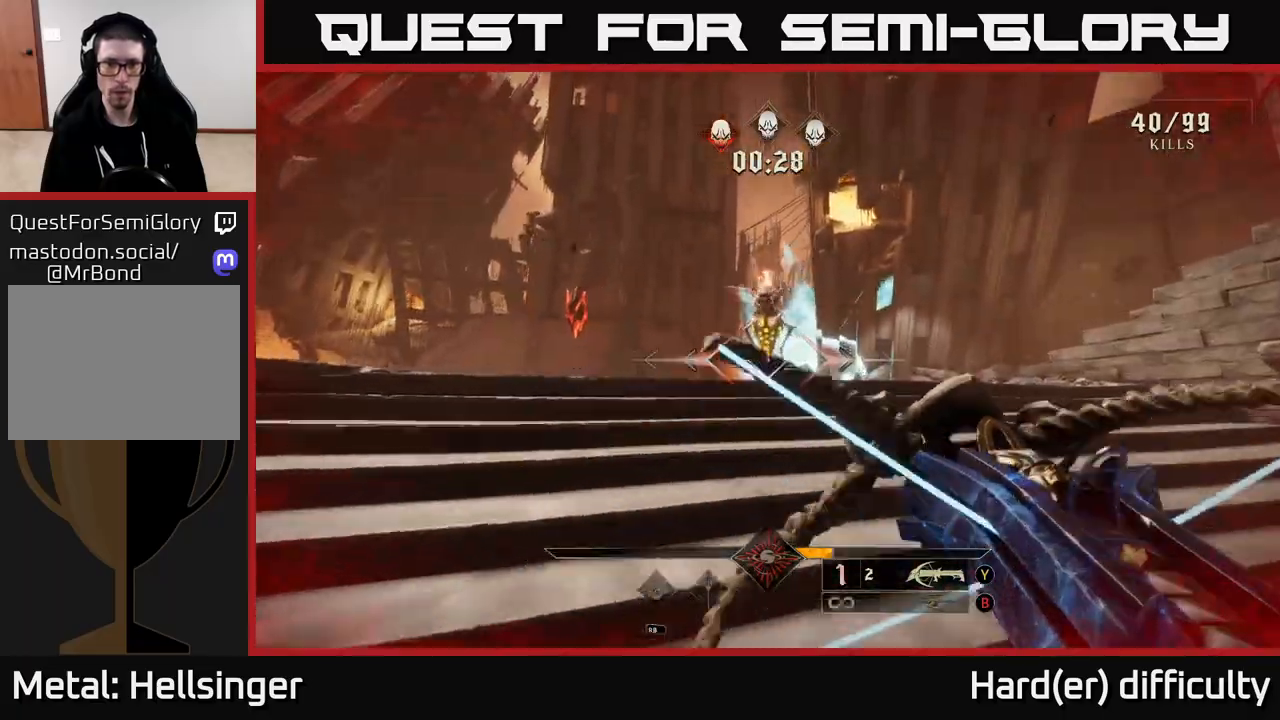
{"buttons": ["R3"], "left_stick": "right", "right_stick": "down-left", "events": [[133, "right_stick", "left"], [300, "R2", "down"], [300, "right_stick", "center"], [333, "L2", "down"], [333, "left_stick", "right"], [383, "R2", "up"], [400, "R3", "down"], [450, "L2", "up"], [467, "right_stick", "down-left"]]}
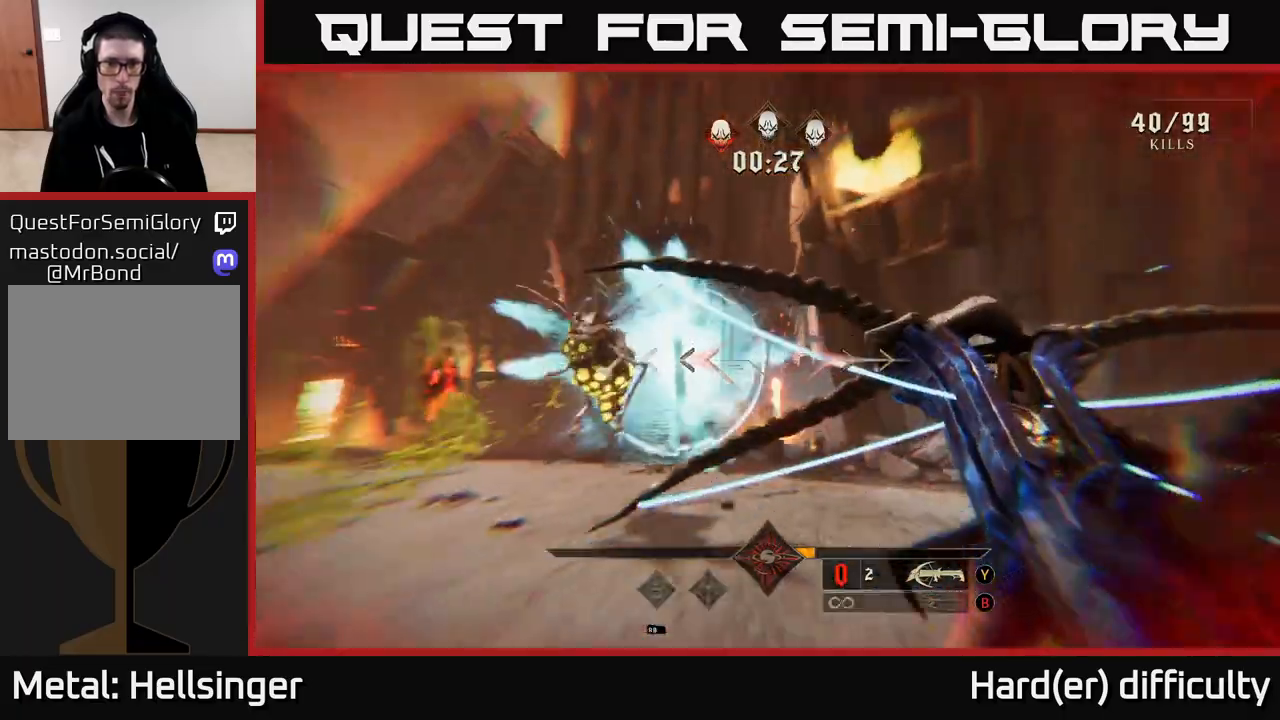
{"buttons": ["A"], "left_stick": "right", "right_stick": "center", "events": [[33, "R3", "up"], [83, "right_stick", "left"], [150, "left_stick", "up-right"], [400, "right_stick", "center"], [450, "A", "down"], [450, "left_stick", "right"]]}
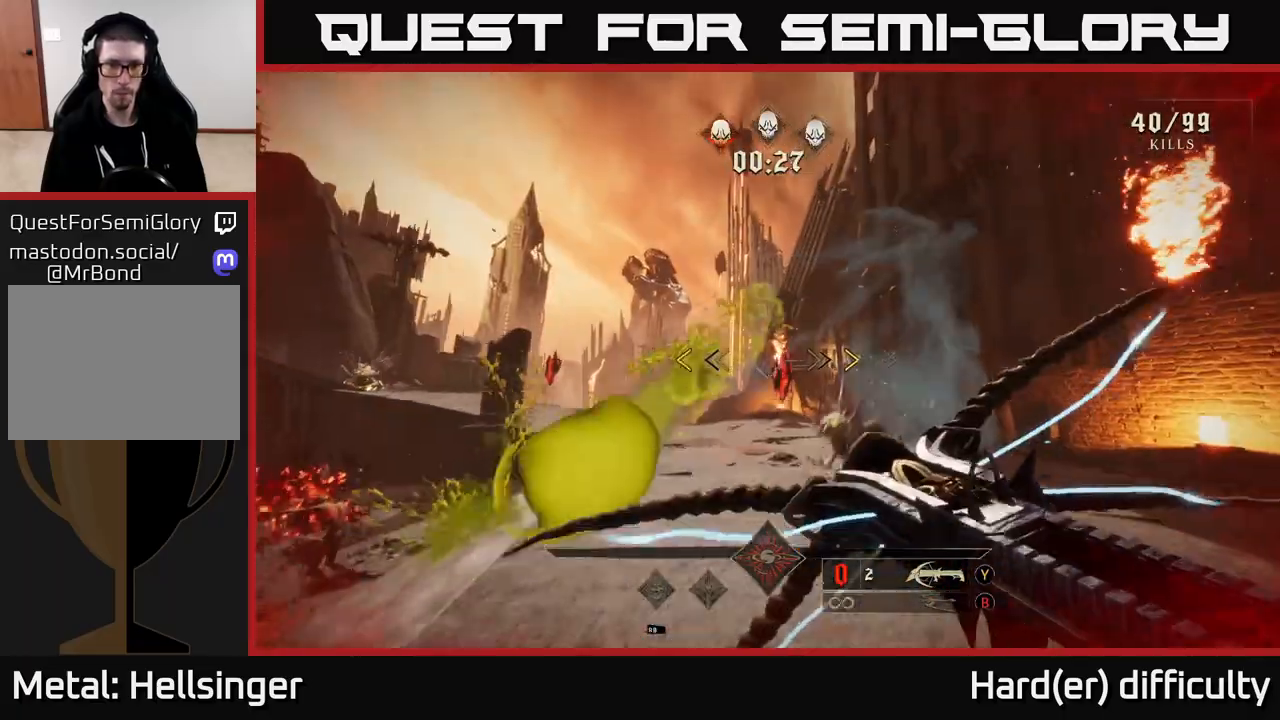
{"buttons": [], "left_stick": "up-right", "right_stick": "center", "events": [[167, "A", "up"], [283, "A", "down"], [350, "X", "down"], [350, "left_stick", "up-right"], [467, "X", "up"], [483, "A", "up"]]}
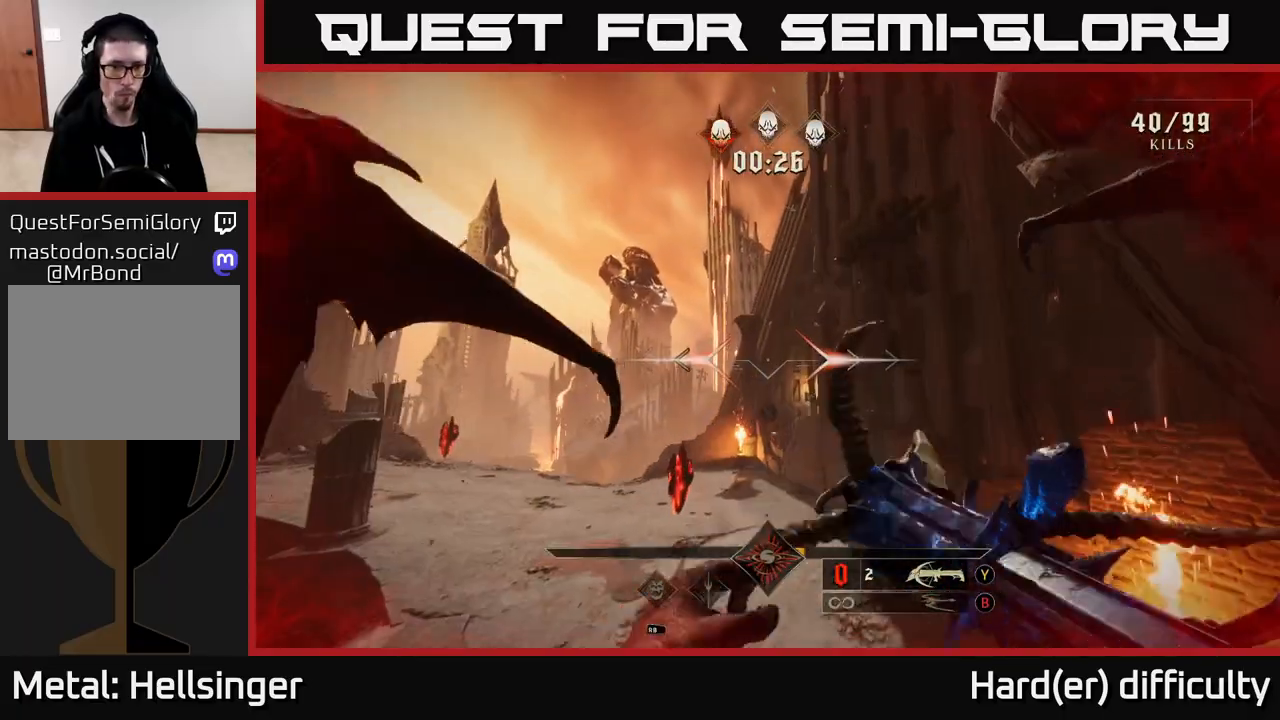
{"buttons": [], "left_stick": "right", "right_stick": "down-left", "events": [[50, "right_stick", "down-left"], [133, "left_stick", "center"], [267, "left_stick", "right"]]}
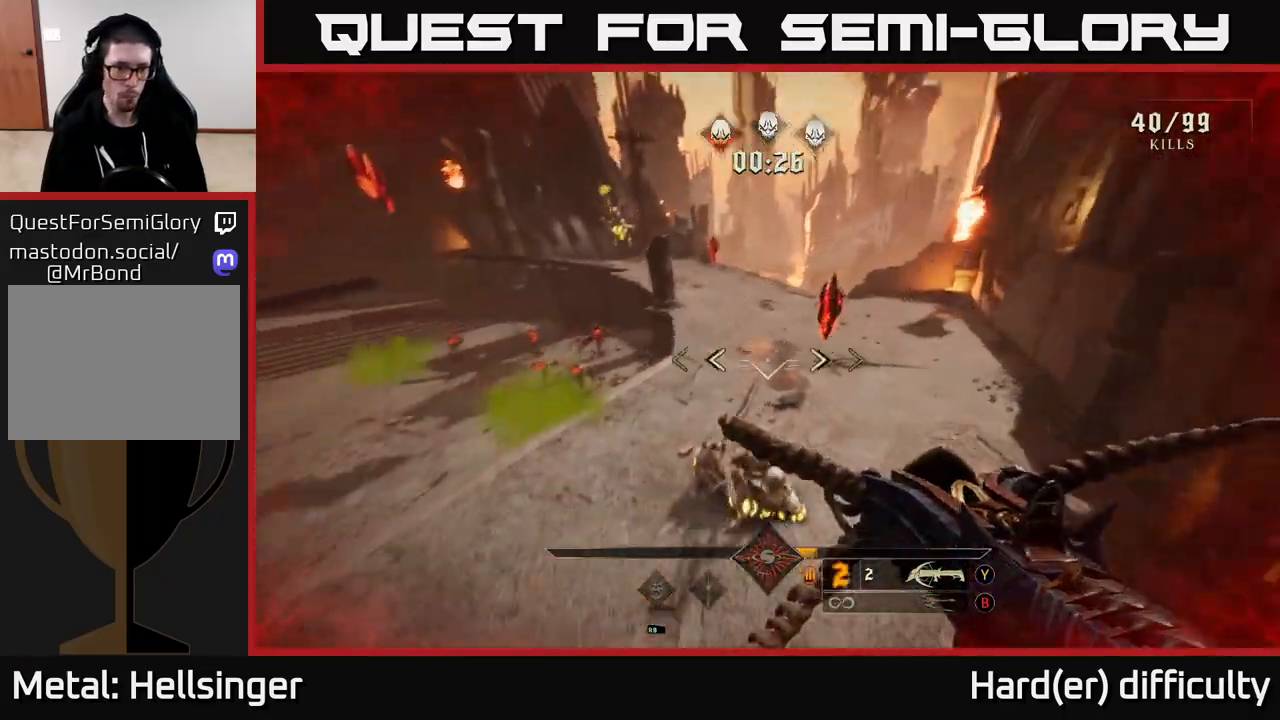
{"buttons": [], "left_stick": "right", "right_stick": "up", "events": [[67, "R2", "down"], [150, "R2", "up"], [200, "right_stick", "up-left"], [367, "right_stick", "up"], [433, "R2", "down"], [500, "R2", "up"]]}
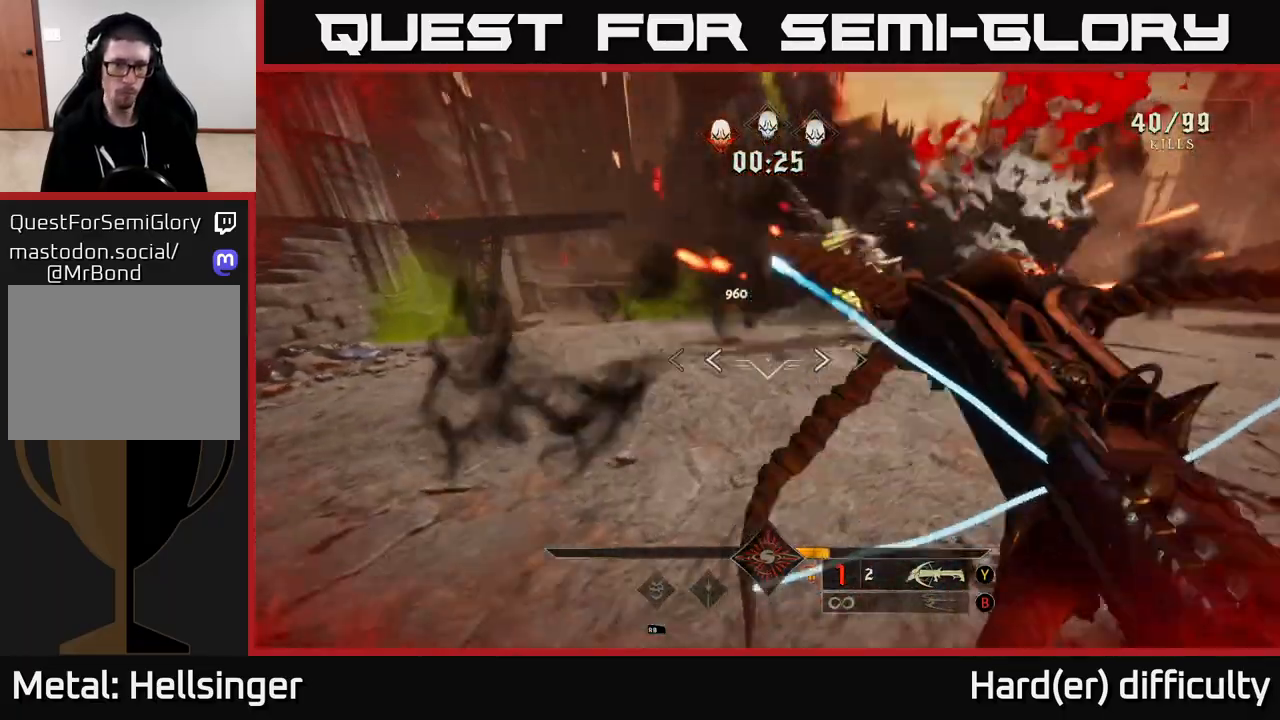
{"buttons": [], "left_stick": "right", "right_stick": "up", "events": [[17, "right_stick", "left"], [200, "right_stick", "up-left"], [350, "L2", "down"], [383, "right_stick", "center"], [483, "L2", "up"], [483, "right_stick", "up"]]}
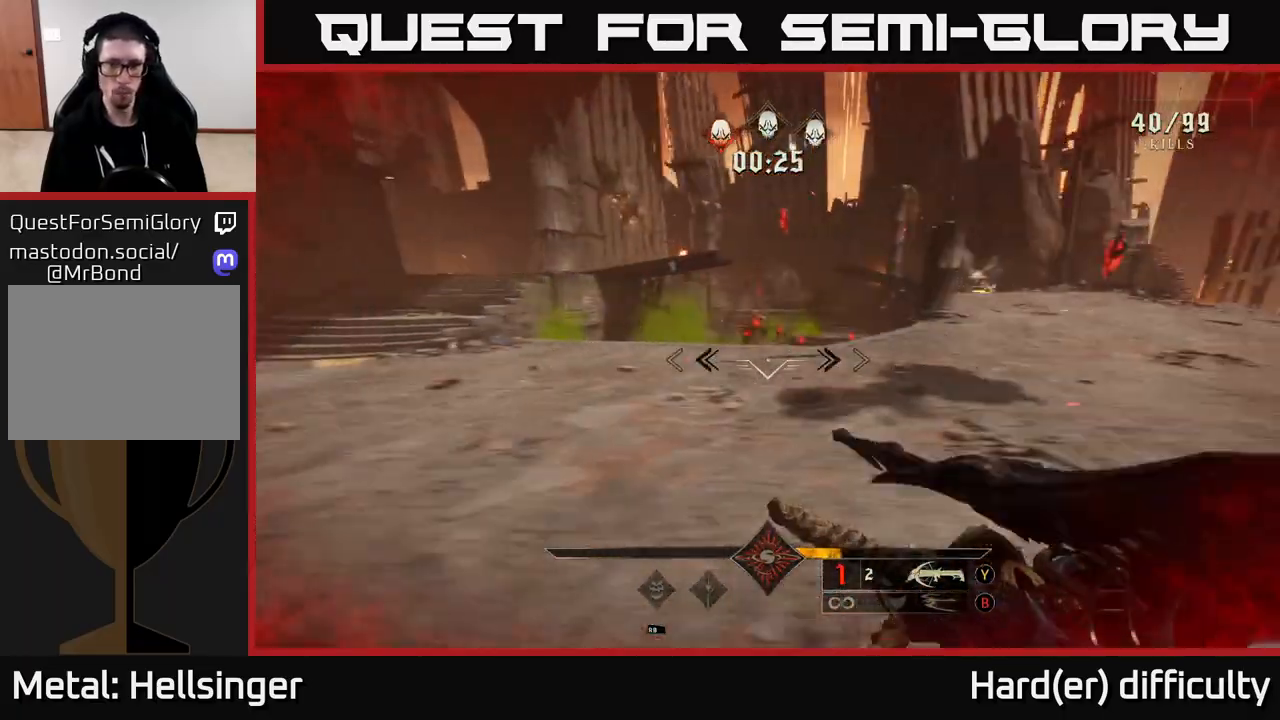
{"buttons": ["A", "X", "L2"], "left_stick": "up-left", "right_stick": "center", "events": [[67, "A", "down"], [67, "right_stick", "center"], [133, "left_stick", "left"], [233, "A", "up"], [300, "A", "down"], [417, "L2", "down"], [417, "left_stick", "up-left"], [450, "X", "down"]]}
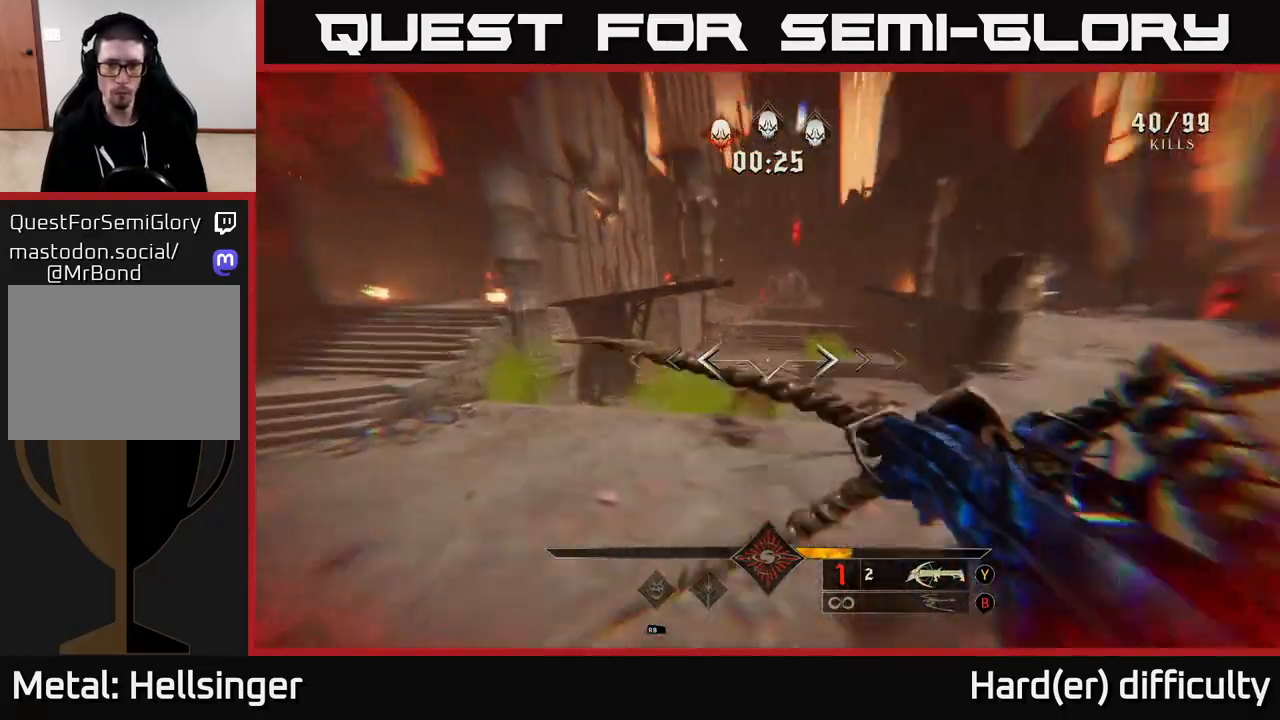
{"buttons": [], "left_stick": "up-left", "right_stick": "center", "events": [[50, "L2", "up"], [67, "X", "up"], [83, "A", "up"], [317, "right_stick", "right"], [450, "right_stick", "center"]]}
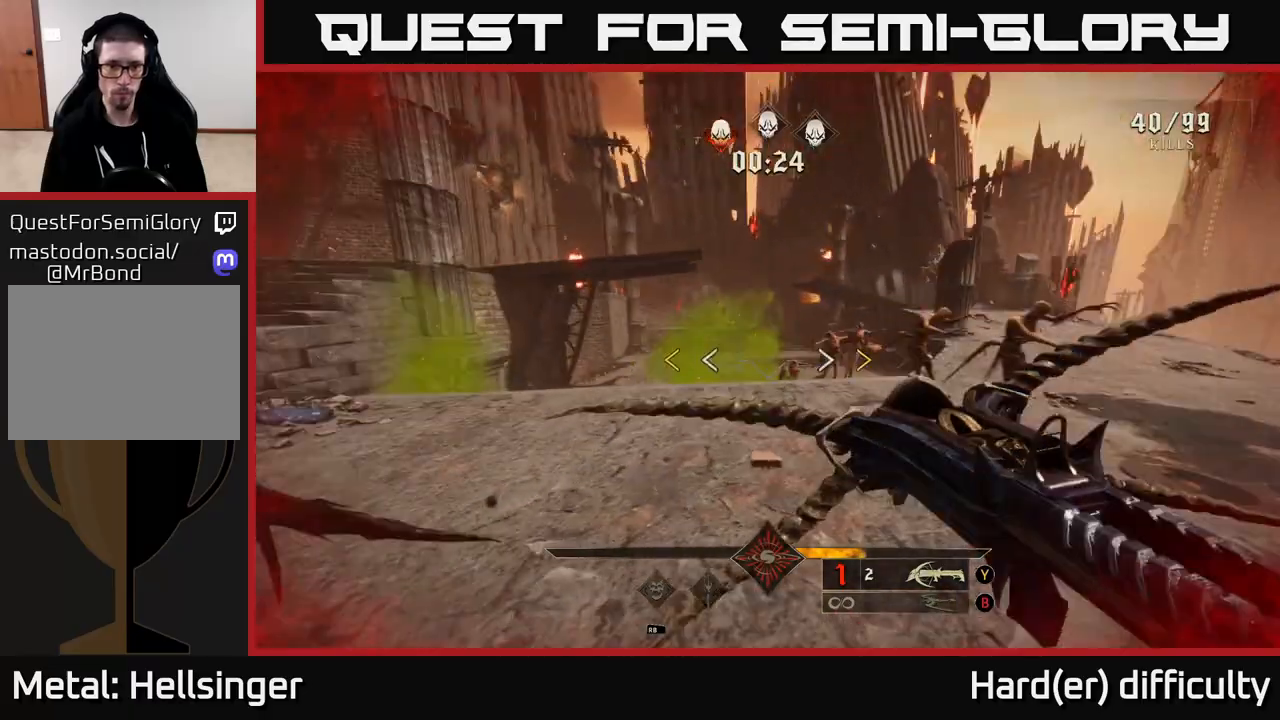
{"buttons": ["A"], "left_stick": "left", "right_stick": "center", "events": [[50, "A", "down"], [183, "A", "up"], [233, "A", "down"], [250, "left_stick", "left"], [400, "A", "up"], [500, "A", "down"]]}
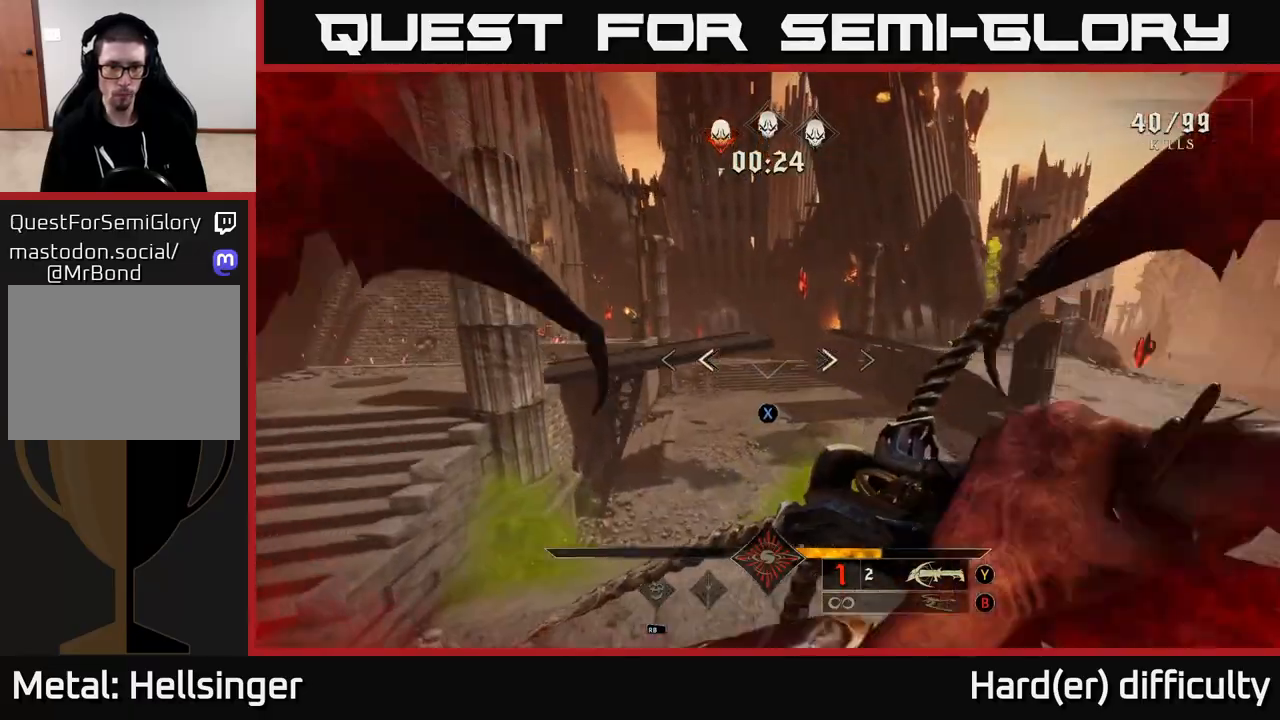
{"buttons": [], "left_stick": "down-left", "right_stick": "down-right", "events": [[33, "A", "up"], [33, "X", "down"], [133, "X", "up"], [233, "right_stick", "right"], [350, "left_stick", "down-left"], [400, "right_stick", "down-right"]]}